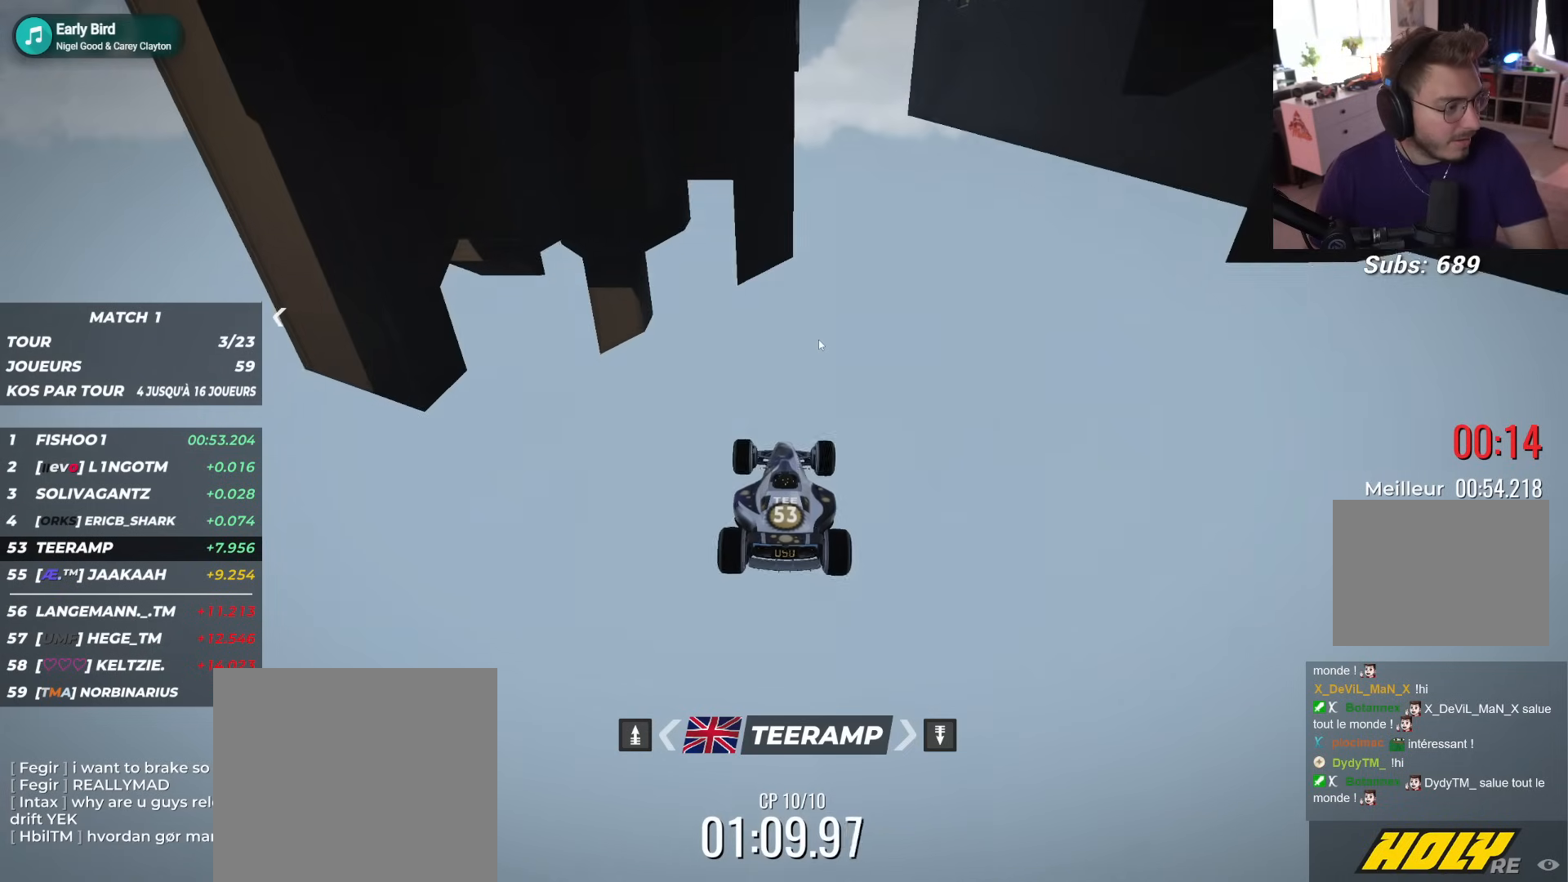
Gameplay with a controller (Xbox layout); each line is a JSON object with the inputs held at the frame after it (dt_ms = milliseconds from this image to that frame). "events" lists button and stick changes between this image and that frame as [ms after this image, input, new state], when the widget could be followed in between. Not read: right_stick.
{"dt_ms": 500, "buttons": ["A"], "left_stick": "center", "events": [[100, "A", "down"], [383, "A", "up"], [450, "A", "down"]]}
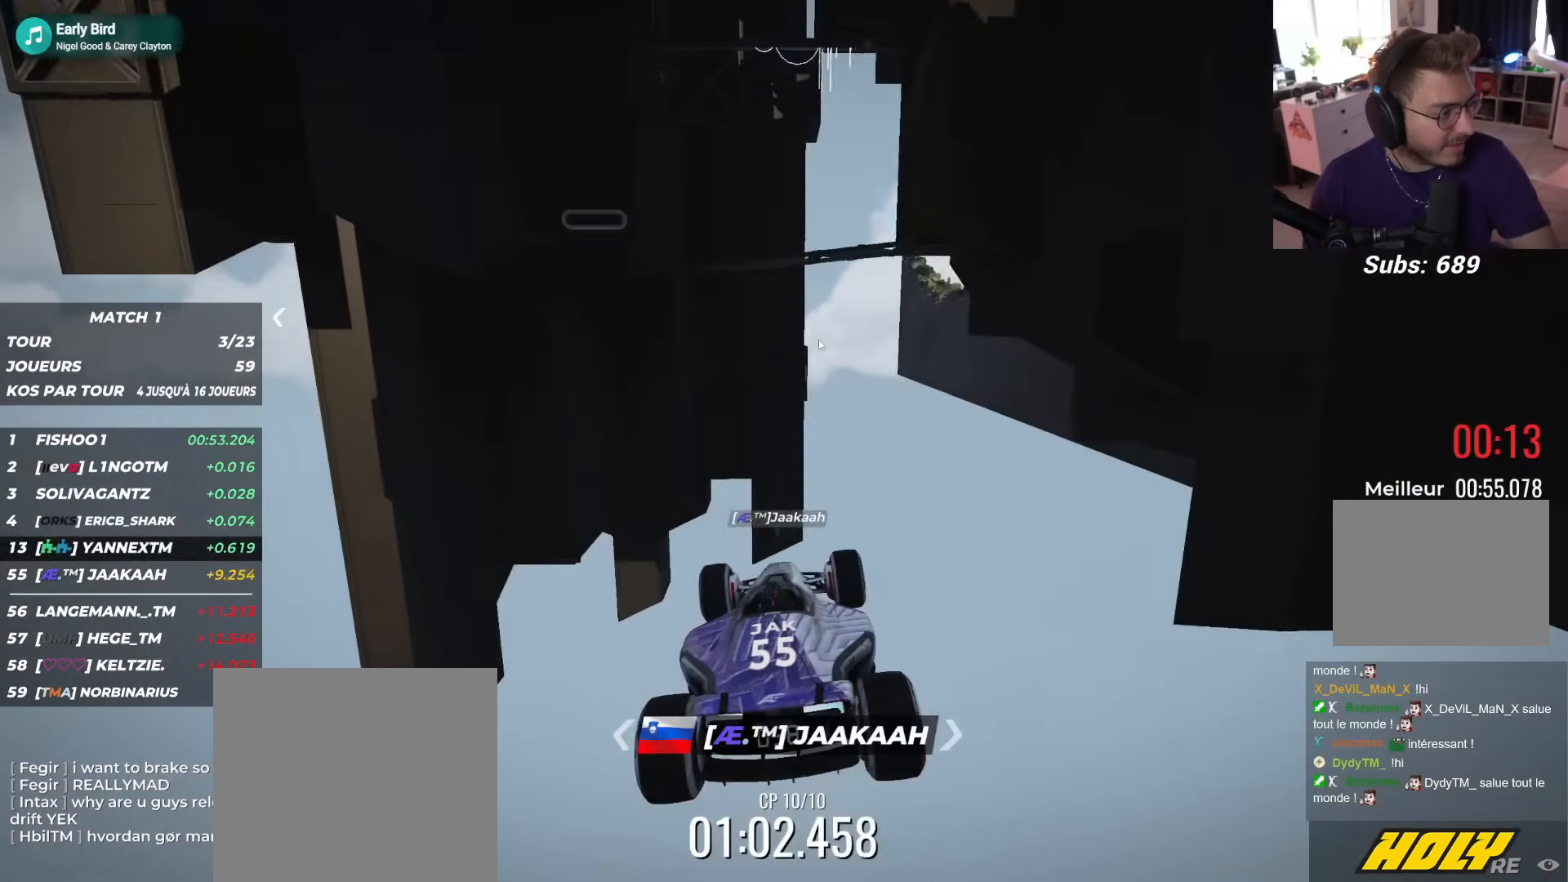
{"dt_ms": 500, "buttons": ["A"], "left_stick": "center", "events": [[50, "A", "up"], [100, "A", "down"], [217, "A", "up"], [267, "A", "down"]]}
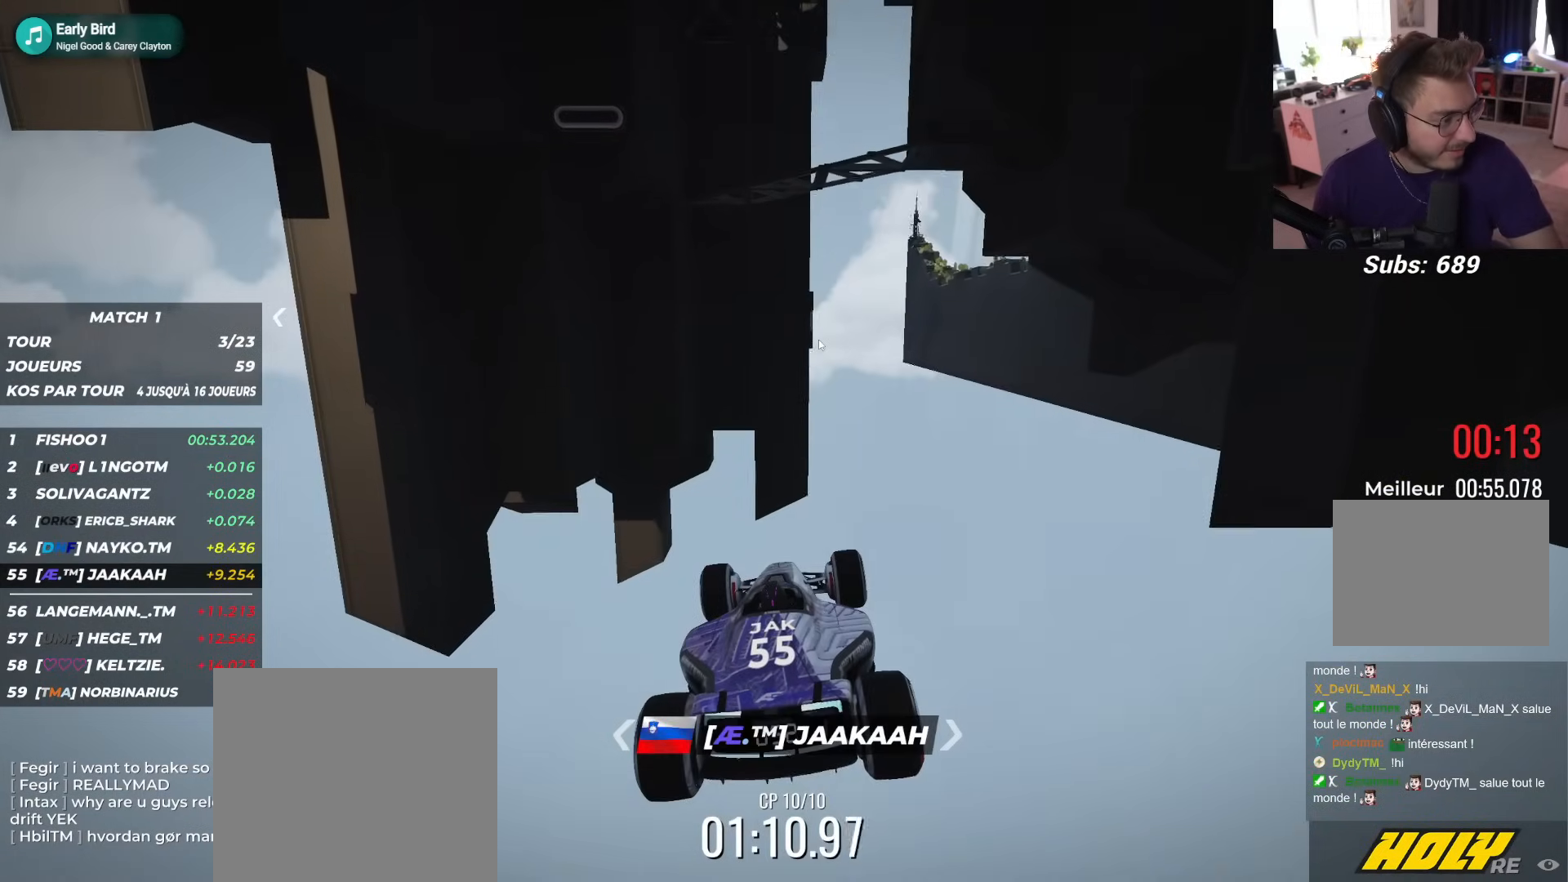
{"dt_ms": 500, "buttons": ["A", "X"], "left_stick": "center", "events": [[167, "X", "down"], [400, "X", "up"], [483, "X", "down"]]}
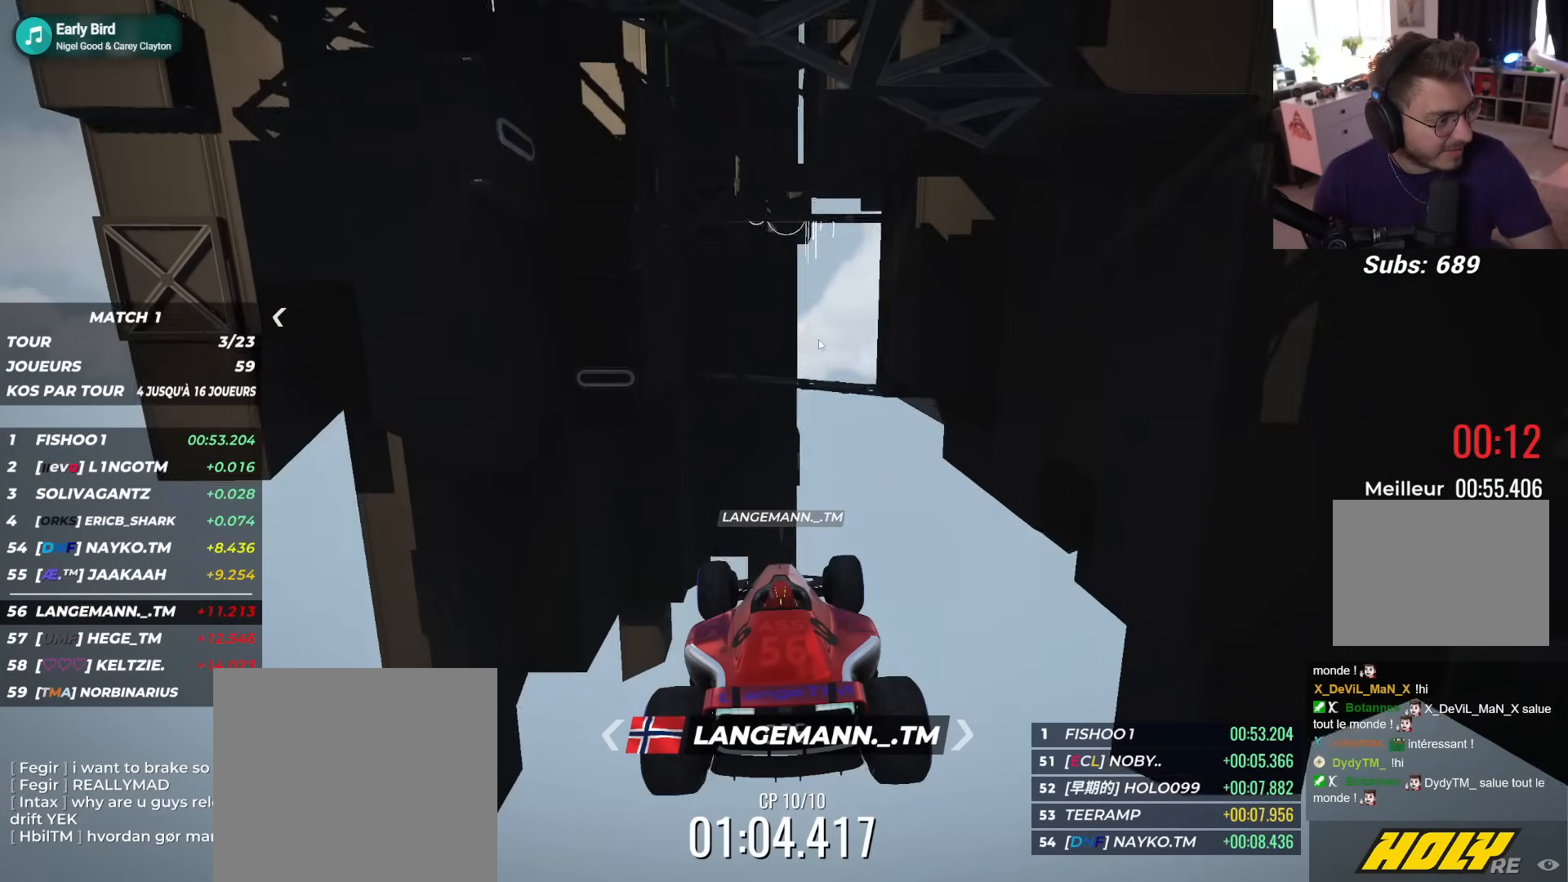
{"dt_ms": 500, "buttons": ["A", "X"], "left_stick": "center", "events": [[133, "X", "up"], [183, "X", "down"], [350, "X", "up"], [400, "X", "down"]]}
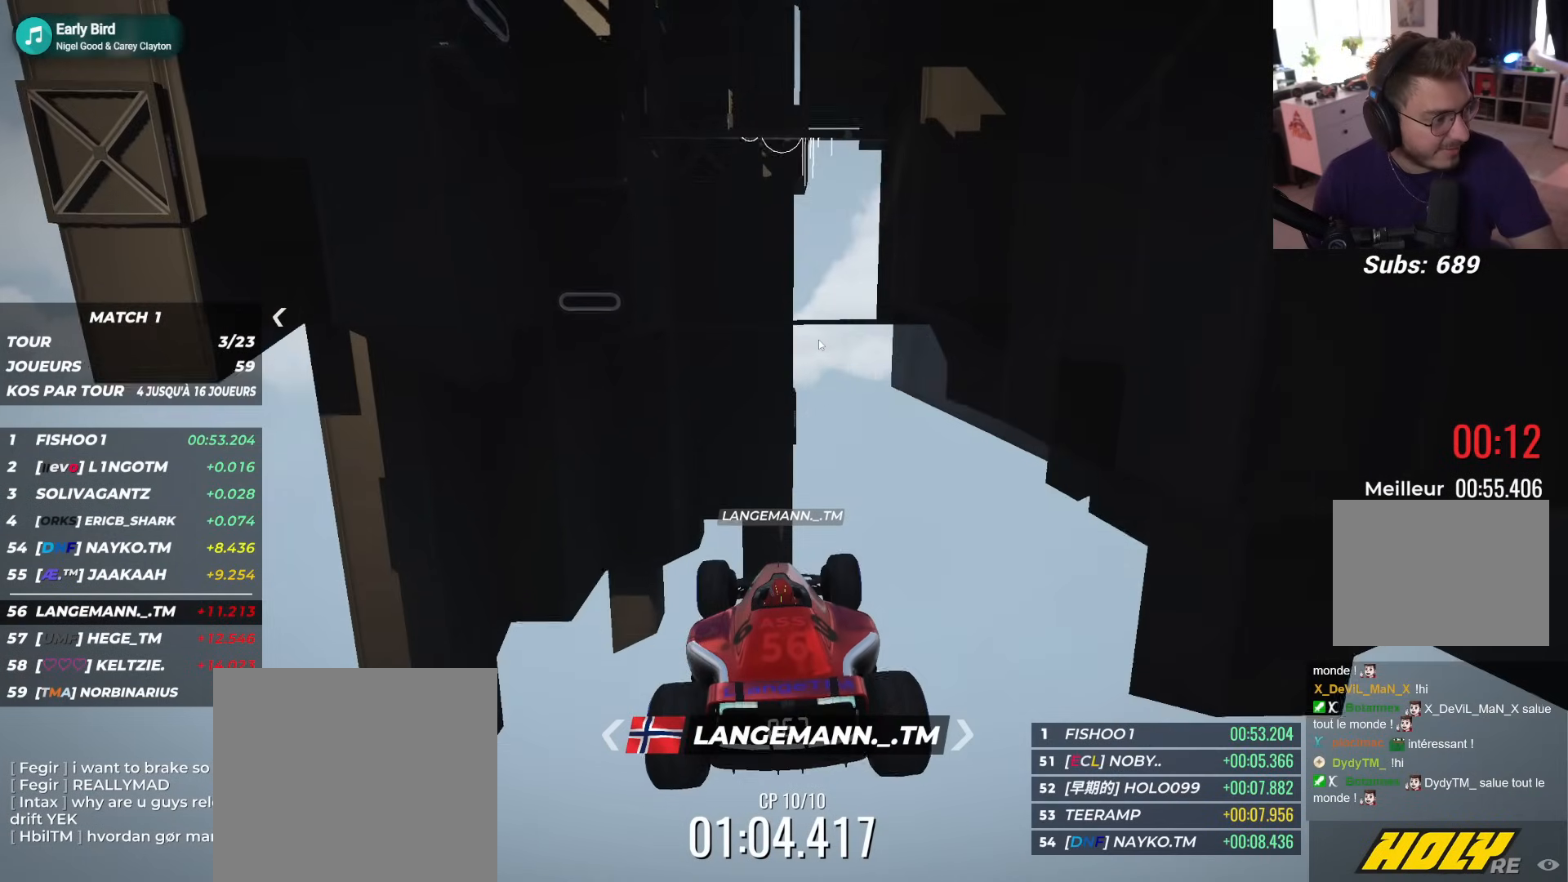
{"dt_ms": 500, "buttons": ["A", "X"], "left_stick": "center", "events": []}
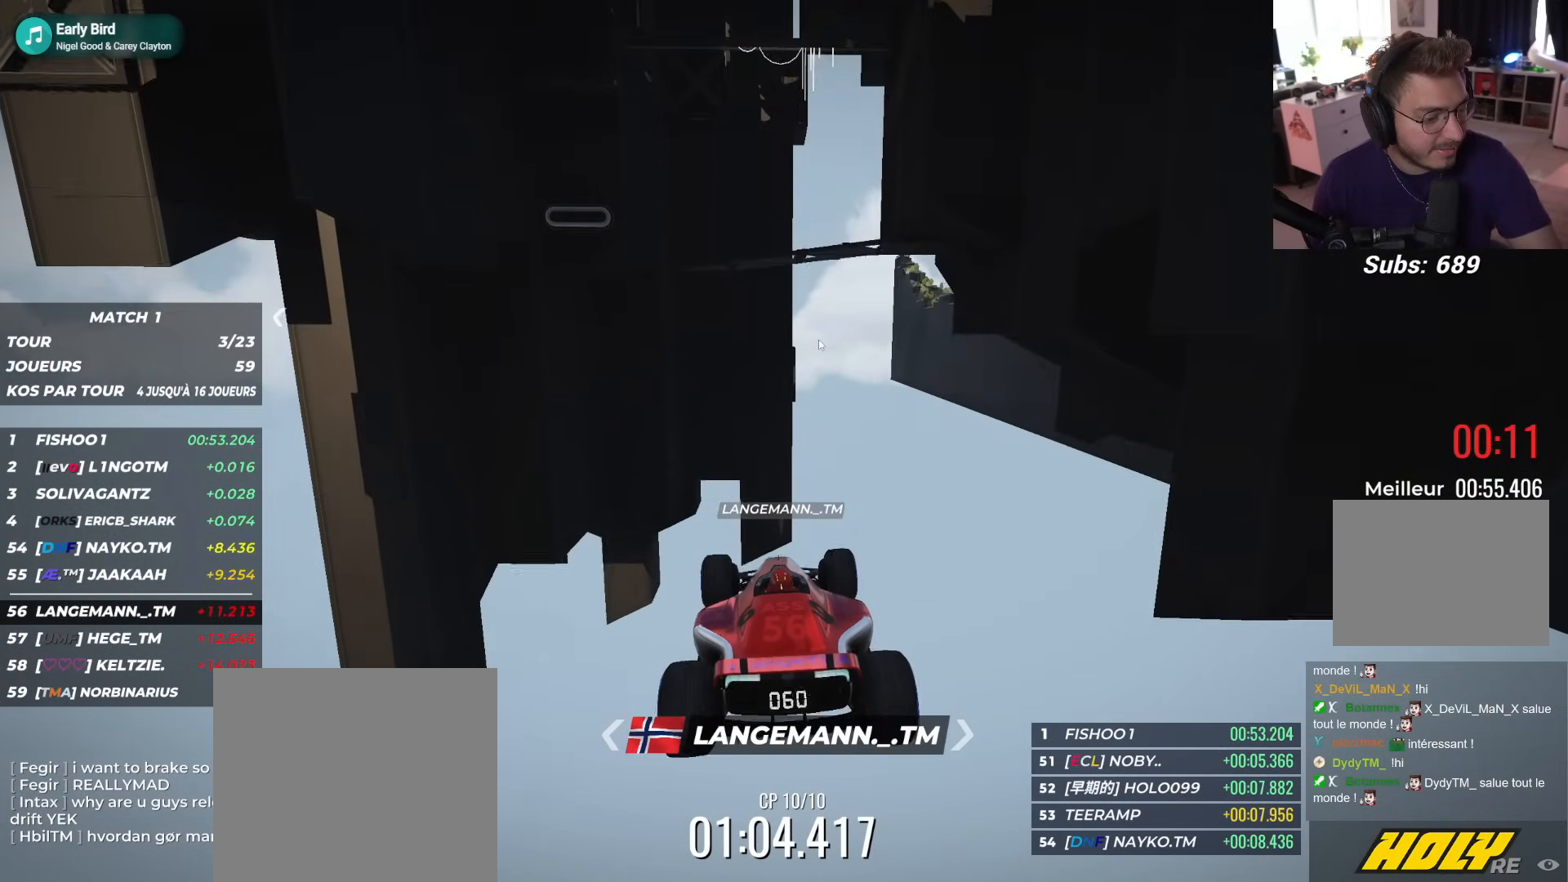
{"dt_ms": 500, "buttons": ["A", "X"], "left_stick": "center", "events": []}
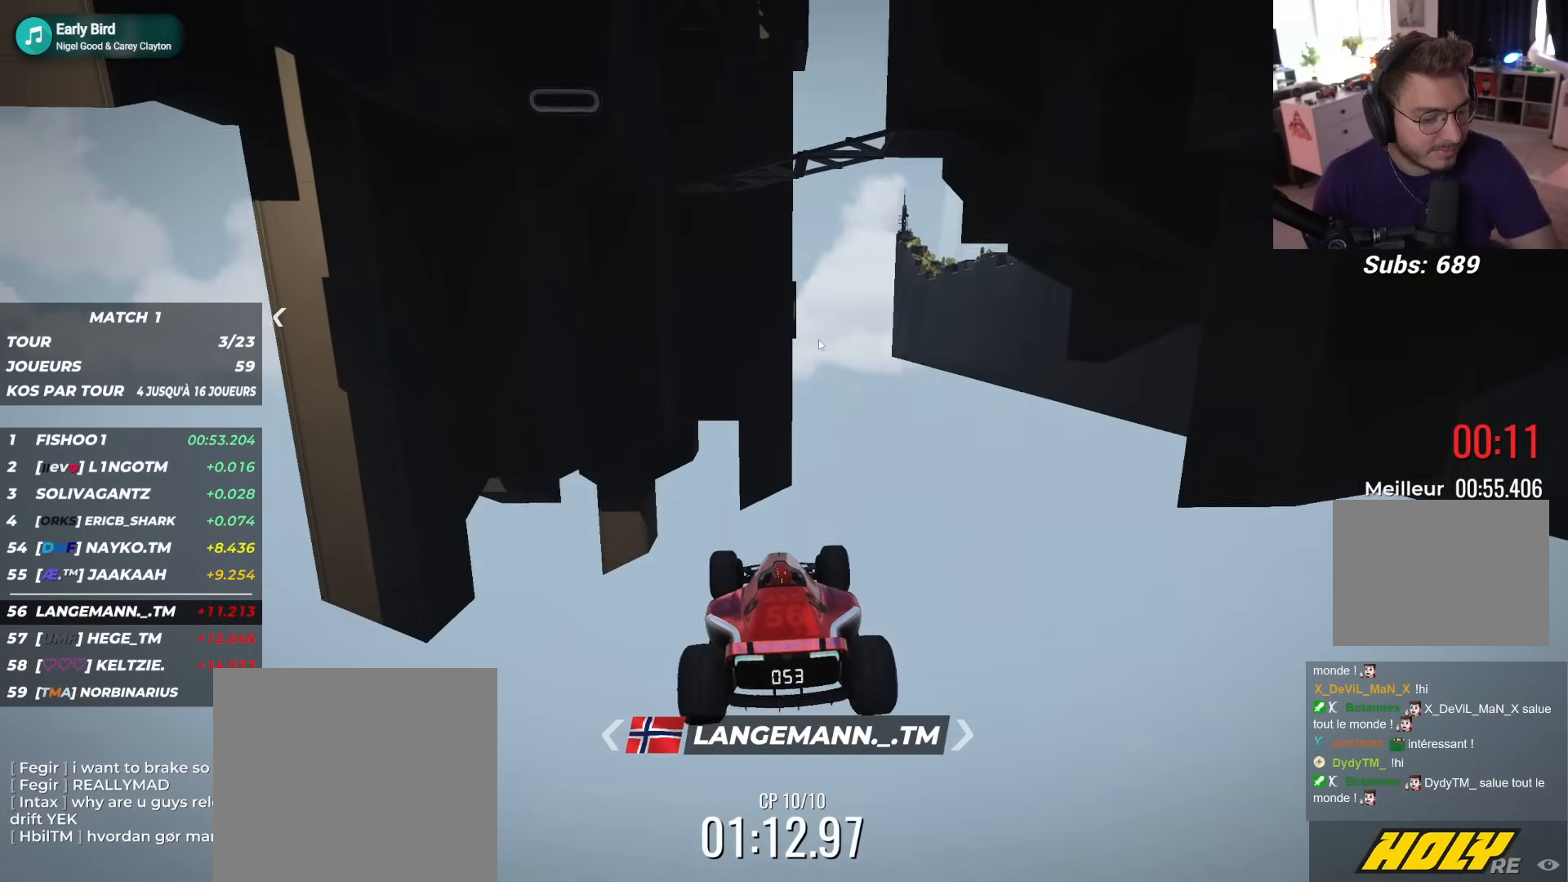
{"dt_ms": 500, "buttons": ["A", "X"], "left_stick": "center", "events": []}
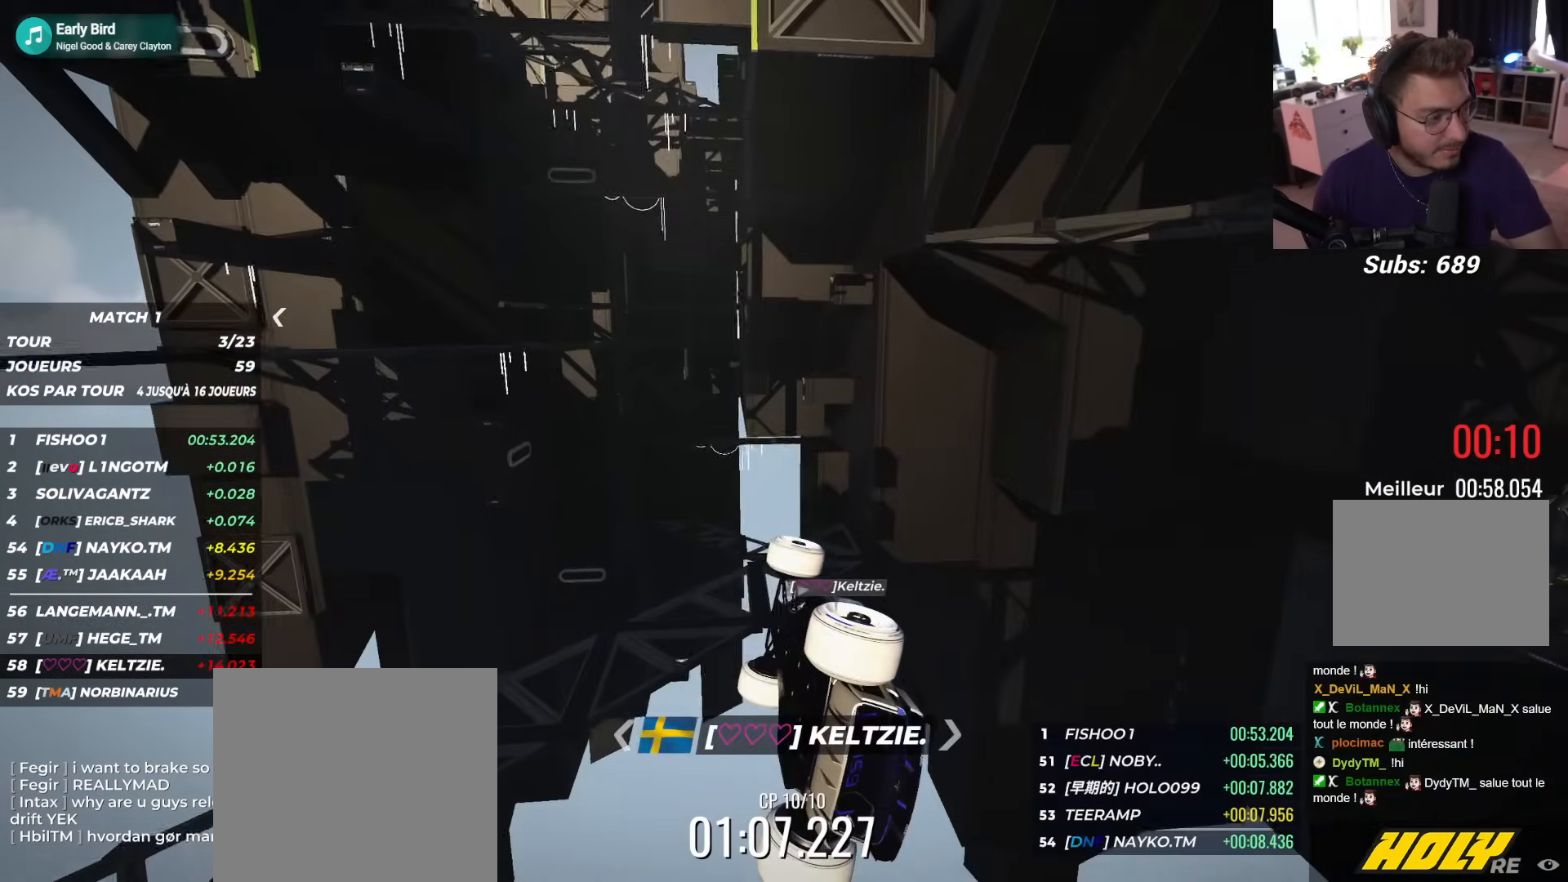
{"dt_ms": 500, "buttons": ["A", "X"], "left_stick": "center", "events": [[33, "X", "up"], [83, "A", "up"], [250, "A", "down"], [300, "X", "down"]]}
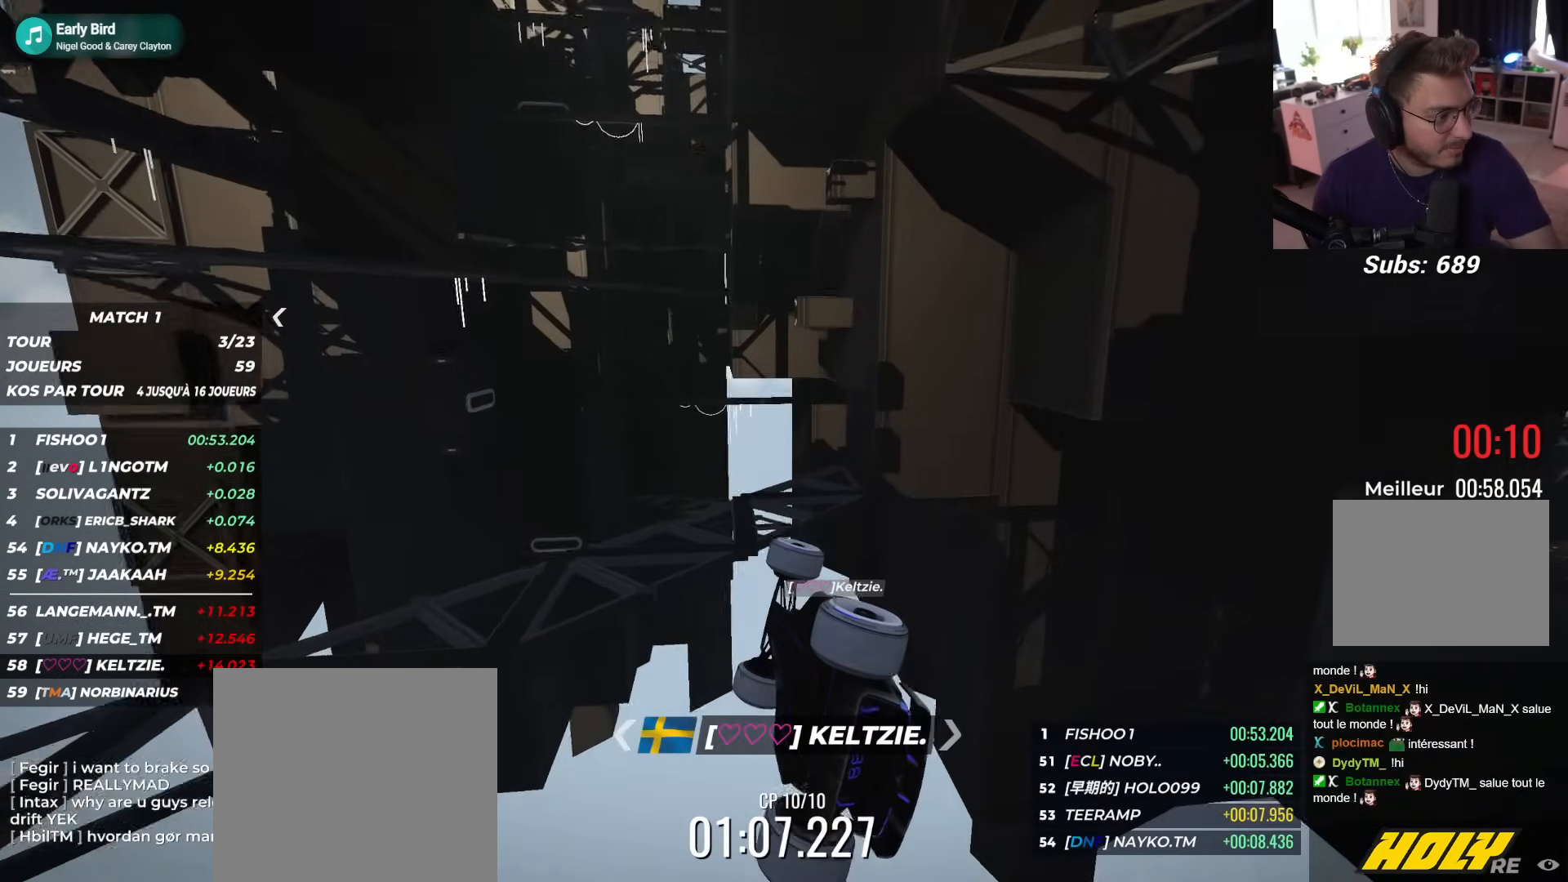
{"dt_ms": 500, "buttons": ["A"], "left_stick": "right", "events": [[33, "X", "up"], [200, "X", "down"], [367, "X", "up"], [417, "left_stick", "right"]]}
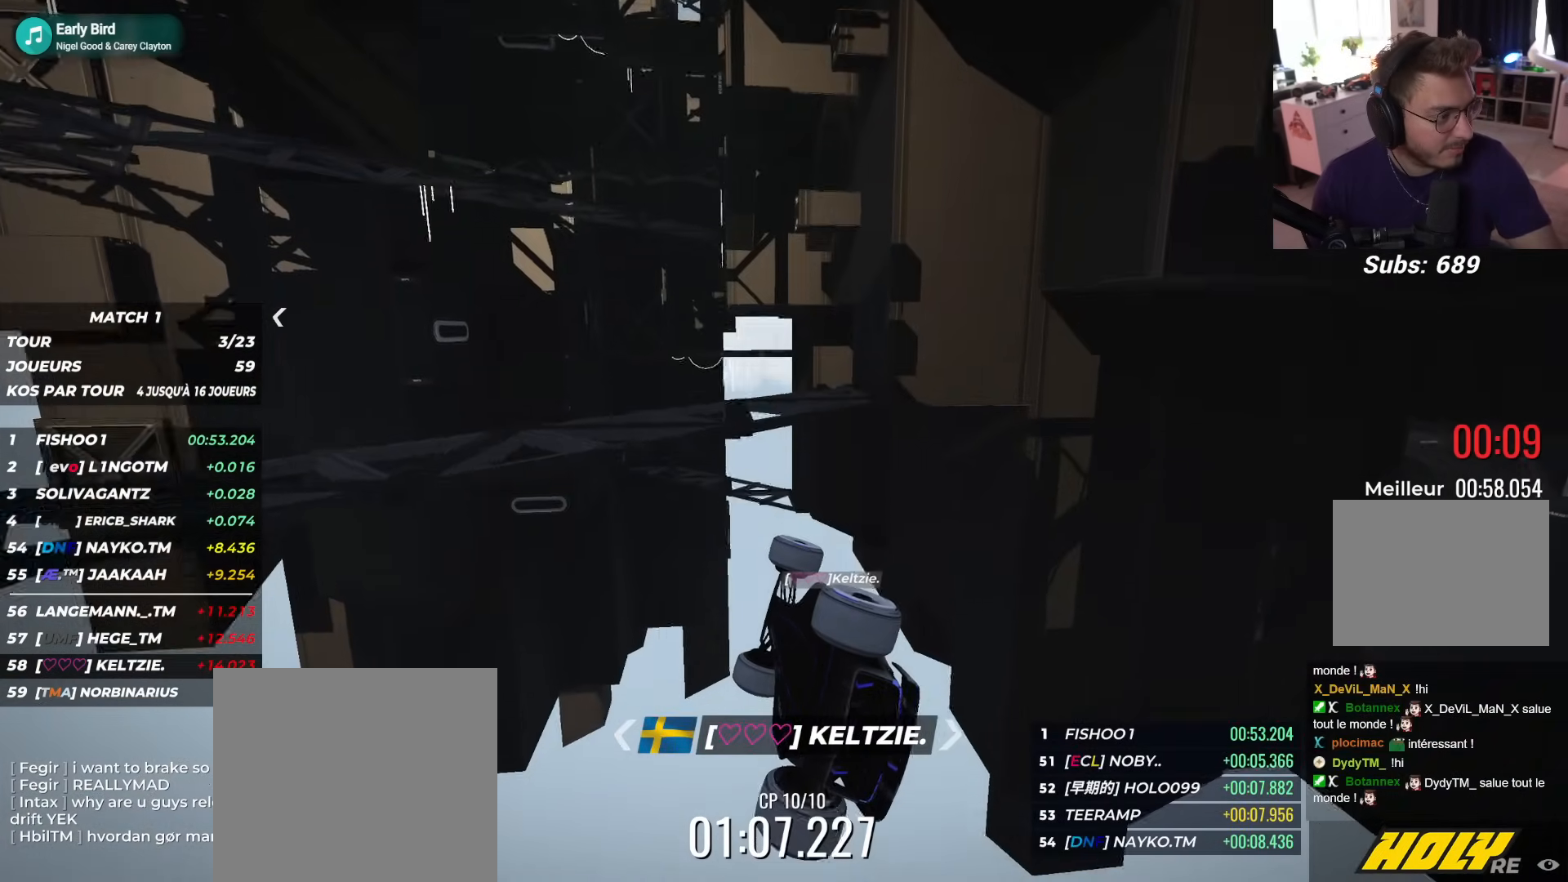
{"dt_ms": 500, "buttons": ["A"], "left_stick": "right", "events": [[17, "X", "down"], [183, "X", "up"], [200, "left_stick", "up-left"], [333, "X", "down"], [483, "X", "up"], [483, "left_stick", "right"]]}
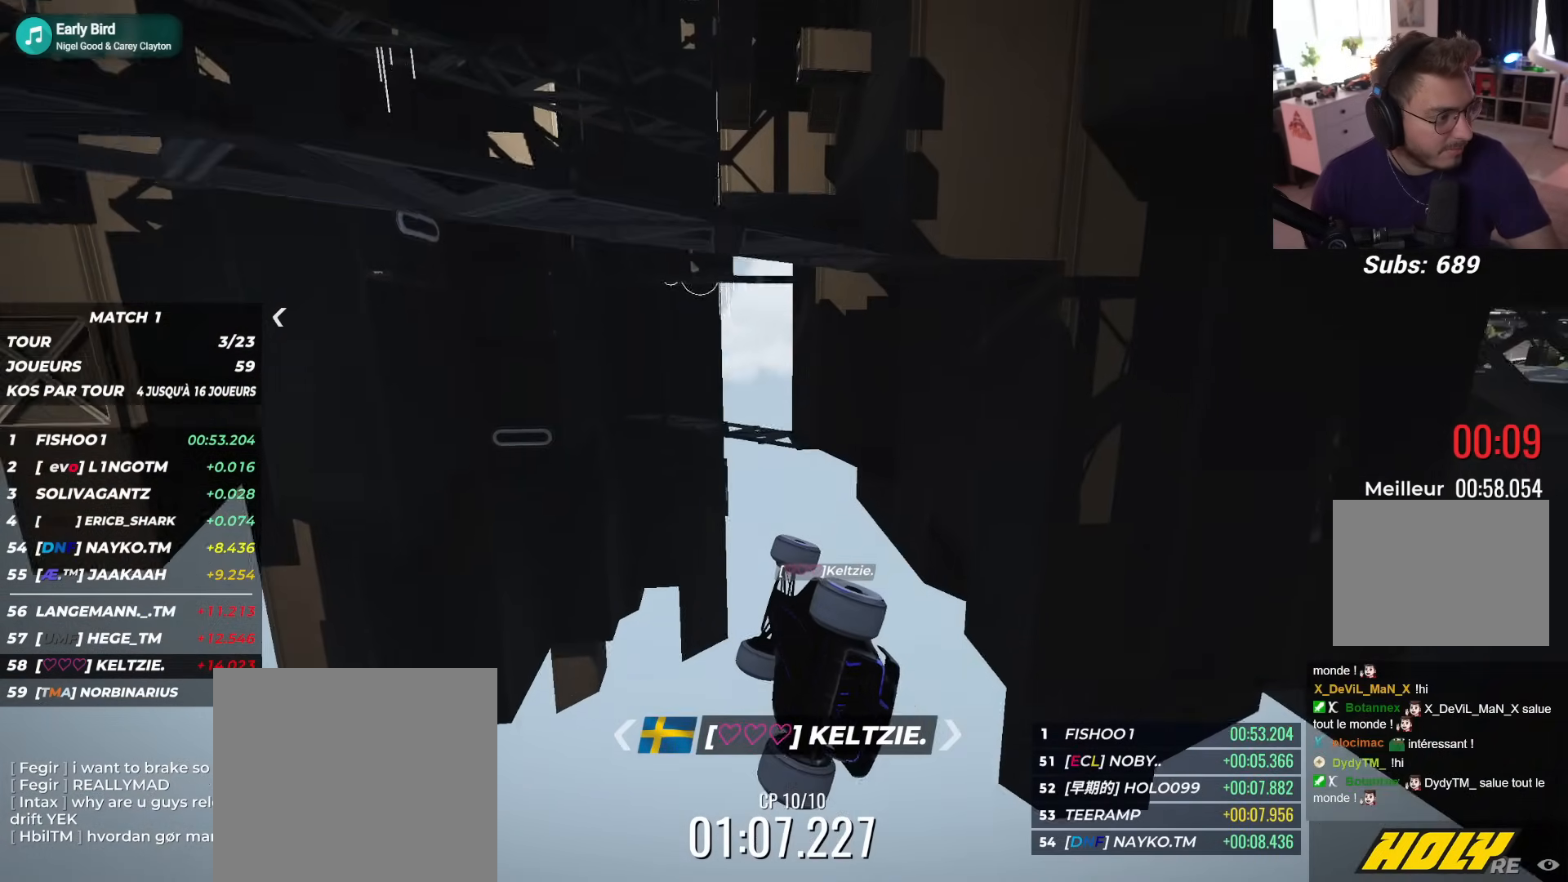
{"dt_ms": 500, "buttons": ["A"], "left_stick": "up-left", "events": [[100, "X", "down"], [183, "left_stick", "up-left"], [250, "X", "up"], [350, "left_stick", "right"], [367, "X", "down"], [483, "X", "up"], [500, "left_stick", "up-left"]]}
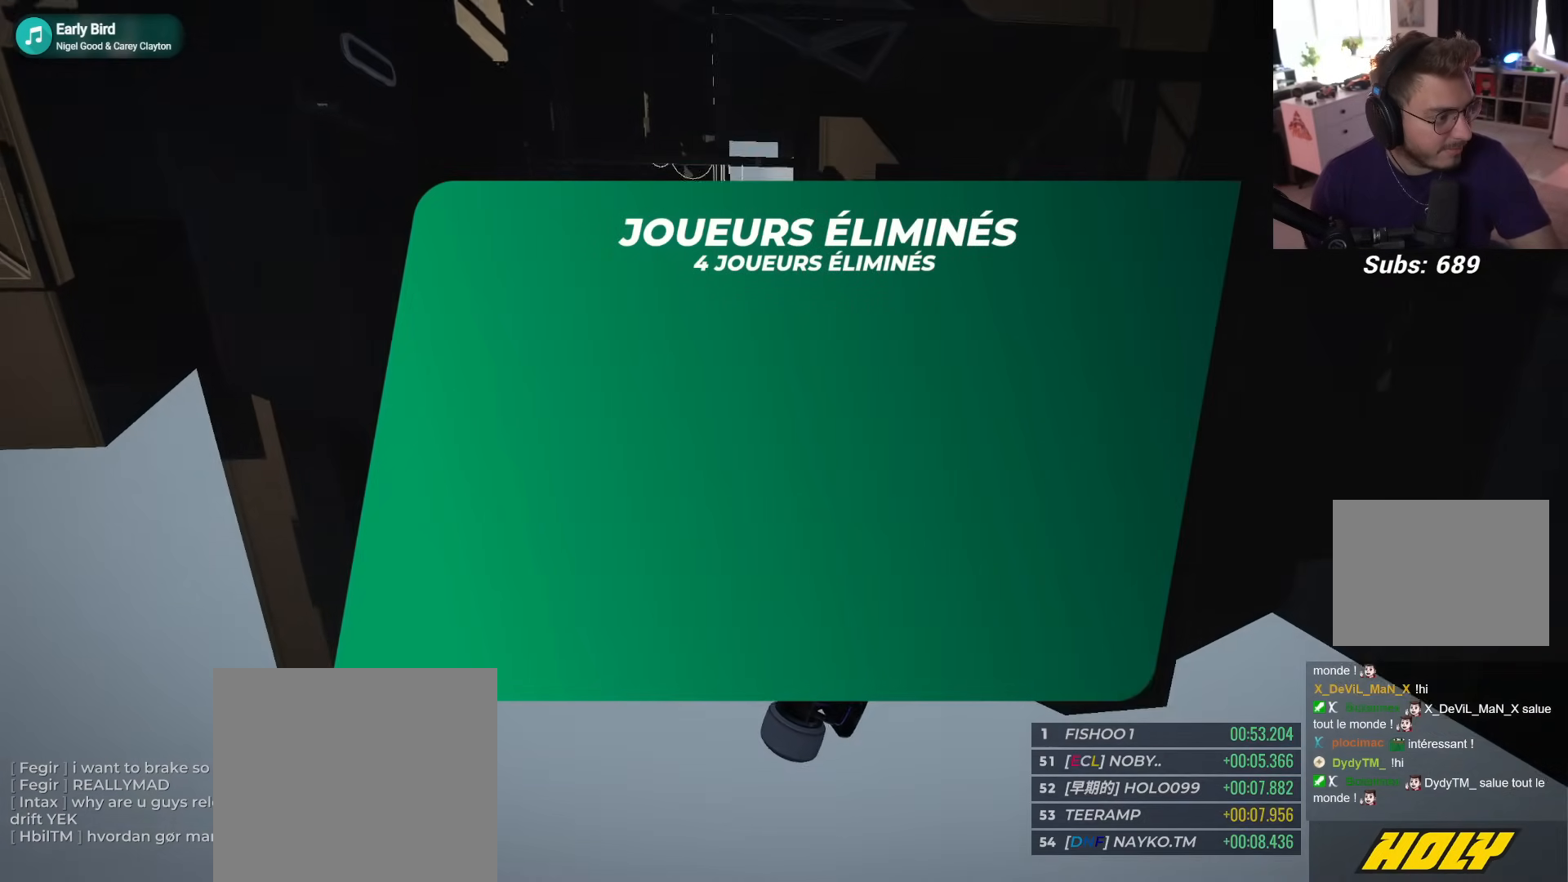
{"dt_ms": 500, "buttons": [], "left_stick": "center", "events": [[83, "X", "down"], [133, "left_stick", "right"], [167, "X", "up"], [200, "A", "up"], [267, "left_stick", "center"]]}
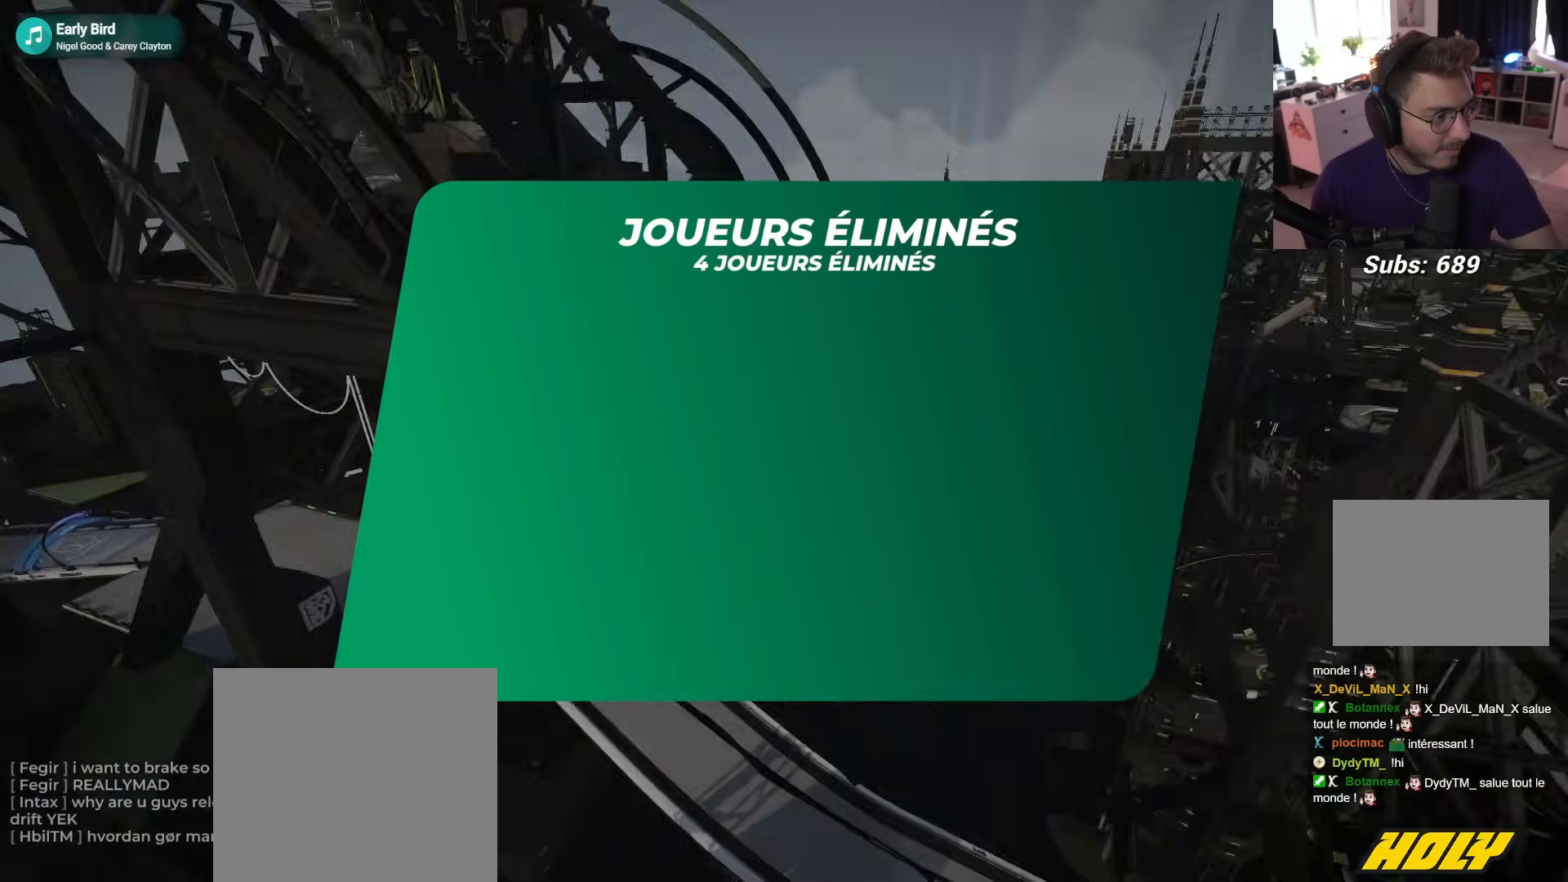
{"dt_ms": 500, "buttons": ["R1", "R2"], "left_stick": "center", "events": [[450, "R1", "down"], [450, "R2", "down"]]}
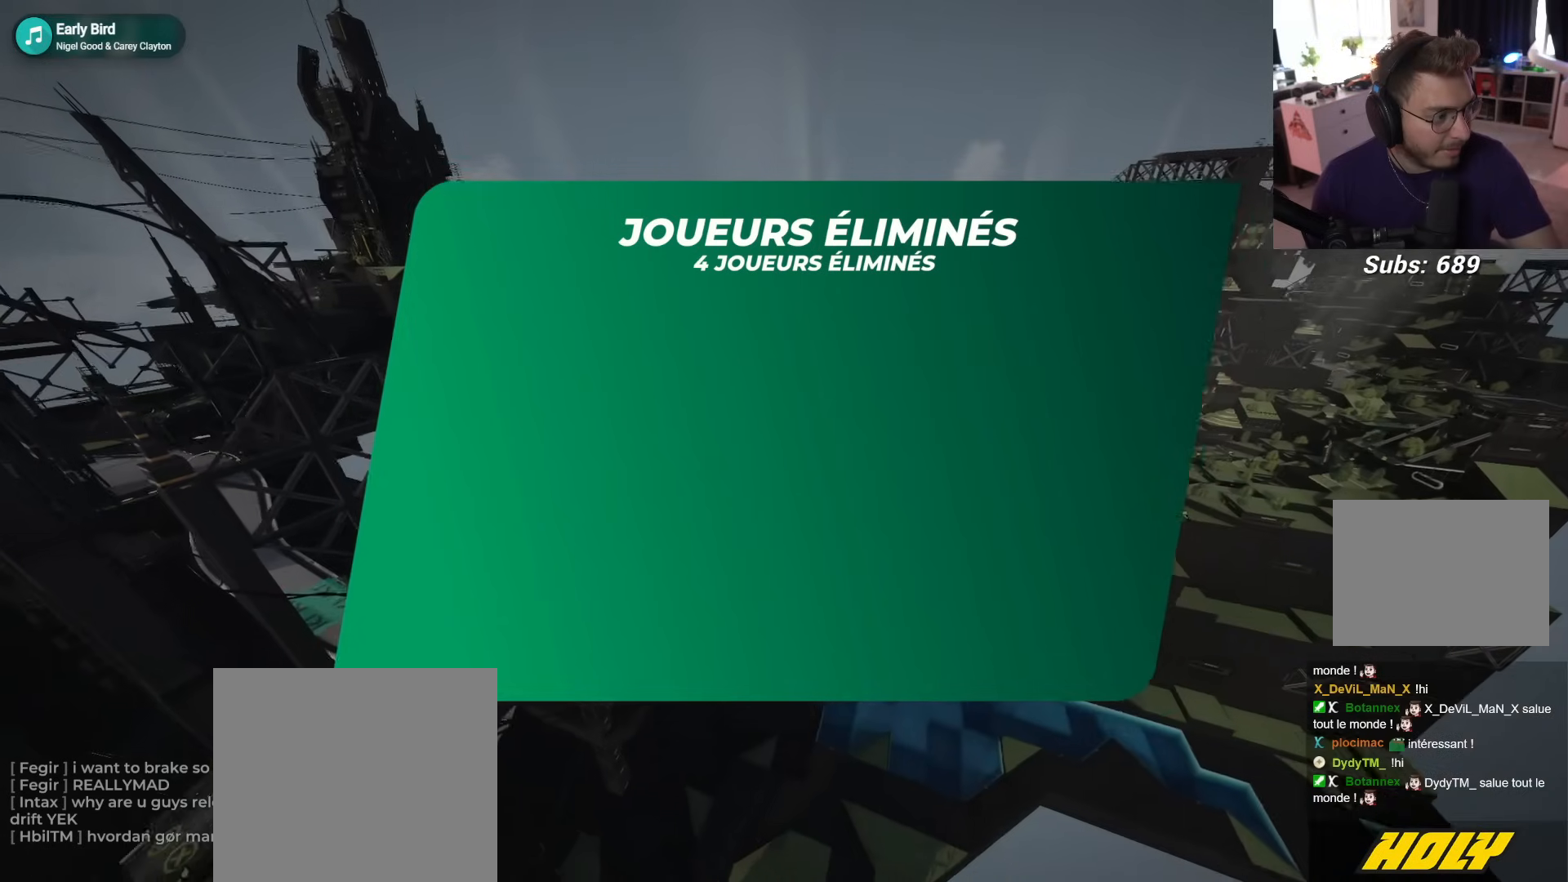
{"dt_ms": 500, "buttons": [], "left_stick": "center", "events": [[33, "R1", "up"], [33, "R2", "up"], [117, "R1", "down"], [167, "R2", "down"], [233, "R1", "up"], [233, "R2", "up"], [333, "R1", "down"], [333, "R2", "down"], [433, "R1", "up"], [433, "R2", "up"]]}
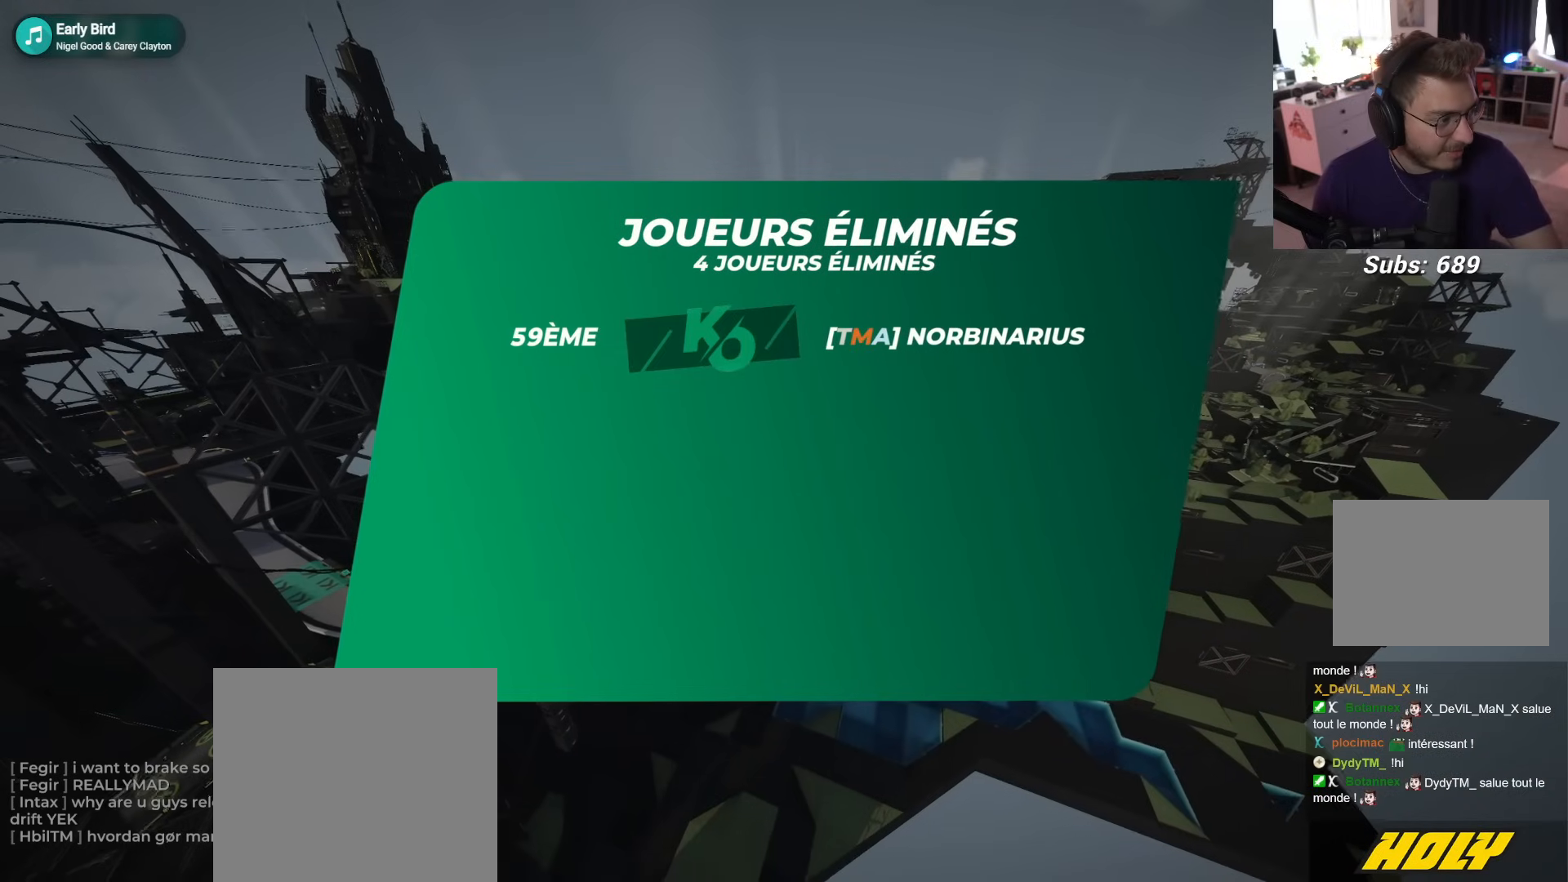
{"dt_ms": 500, "buttons": ["R1", "R2"], "left_stick": "center", "events": [[33, "R1", "down"], [33, "R2", "down"]]}
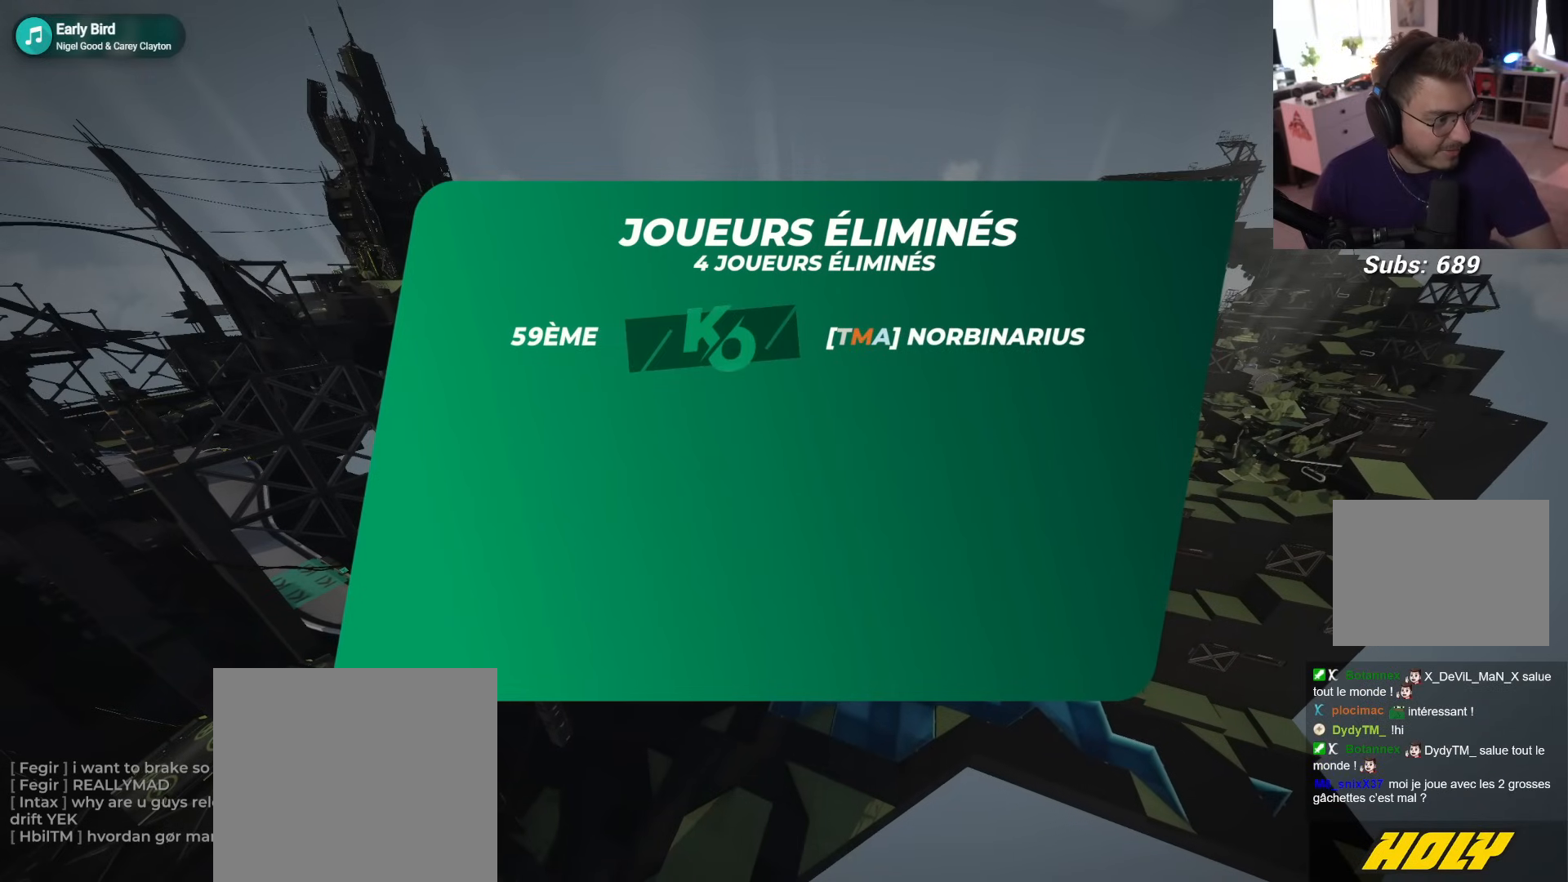
{"dt_ms": 500, "buttons": ["R1", "R2"], "left_stick": "center", "events": []}
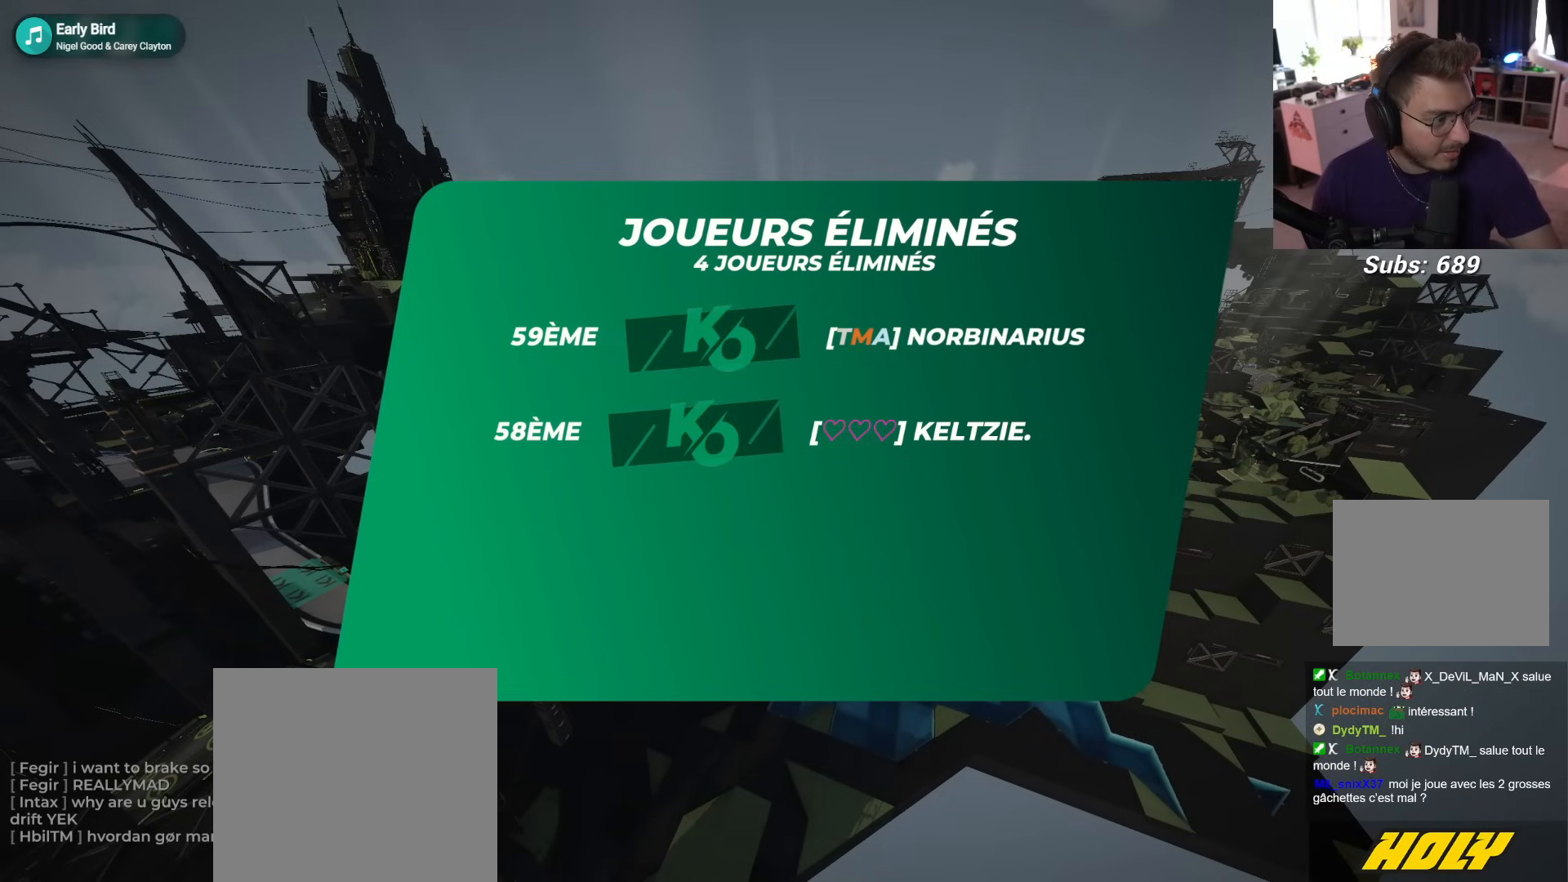
{"dt_ms": 1000, "buttons": ["A", "R1"], "left_stick": "center"}
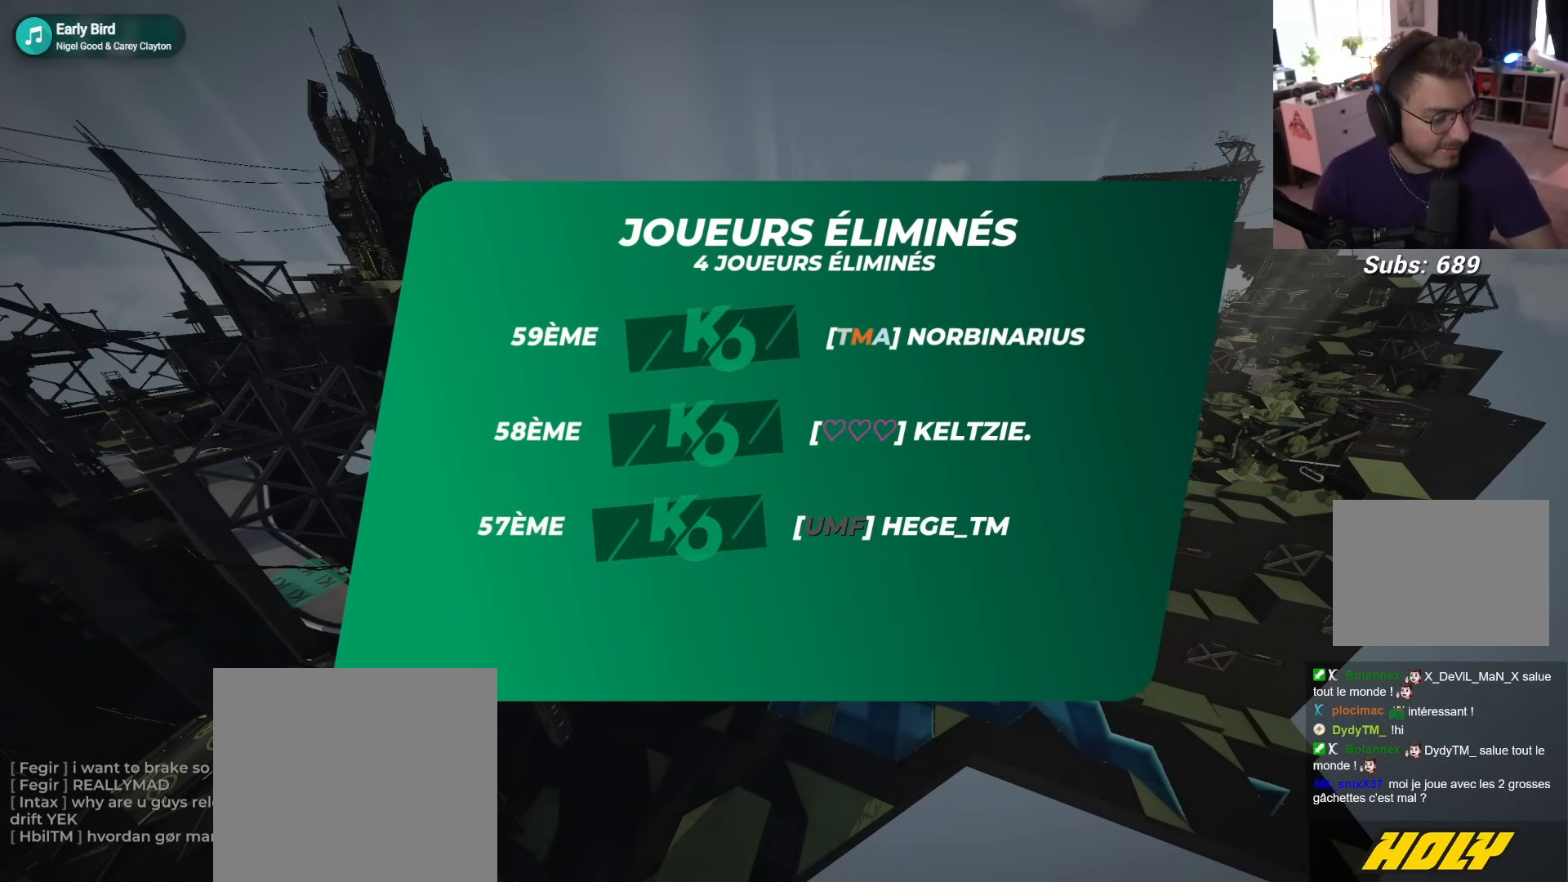
{"dt_ms": 500, "buttons": ["R1", "R2"], "left_stick": "center", "events": [[17, "A", "up"], [83, "A", "down"], [150, "A", "up"], [217, "A", "down"], [300, "A", "up"], [383, "A", "down"], [450, "A", "up"], [500, "R2", "down"]]}
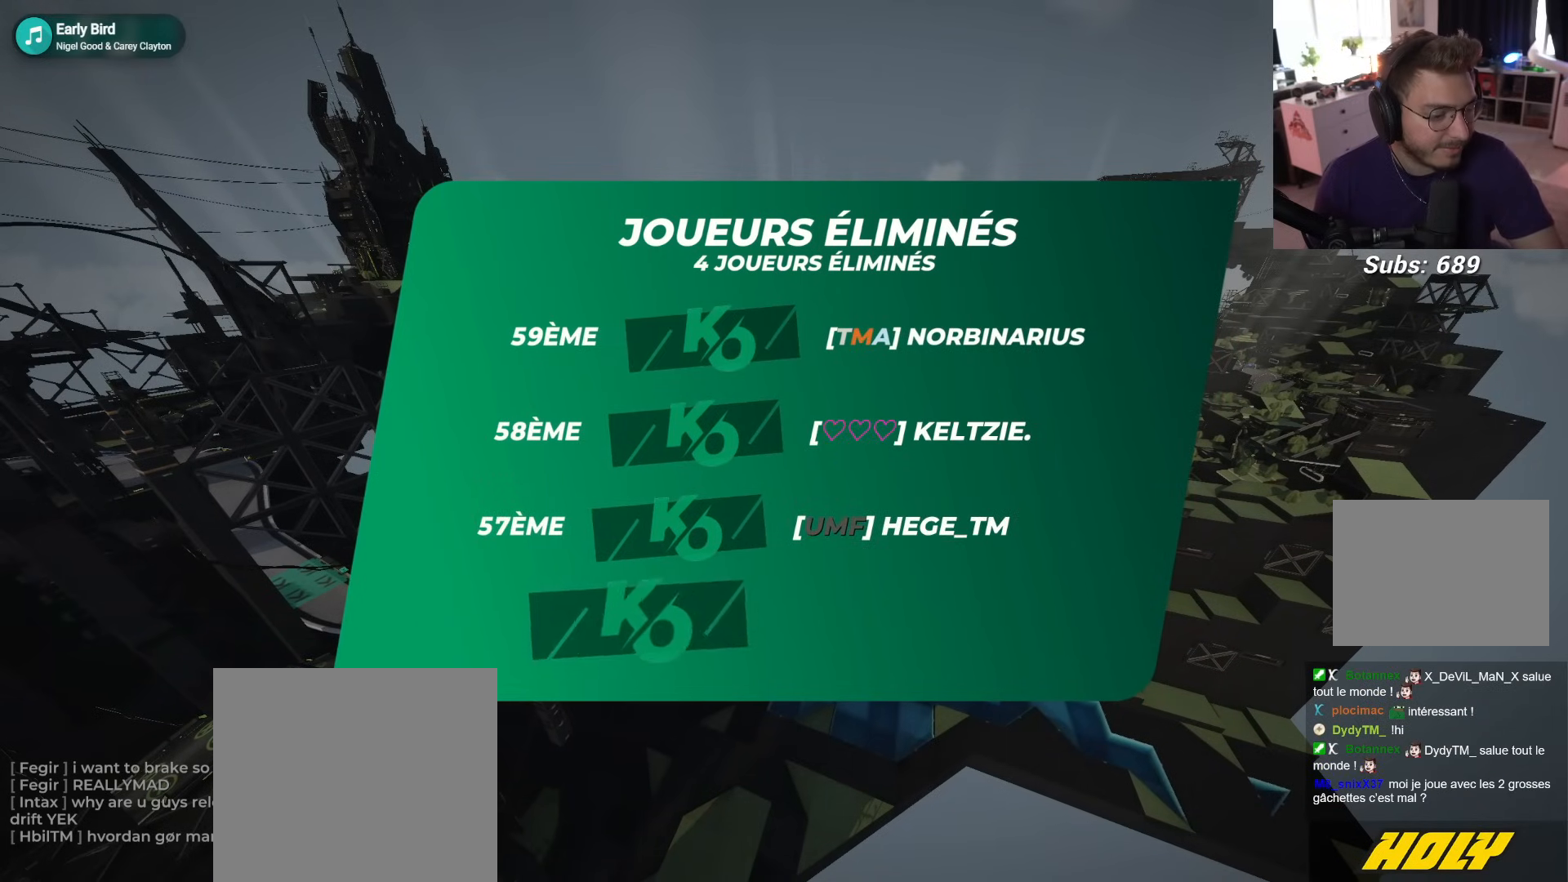
{"dt_ms": 500, "buttons": [], "left_stick": "center", "events": [[100, "A", "down"], [150, "R2", "up"], [167, "A", "up"], [200, "R2", "down"], [250, "A", "down"], [250, "R2", "up"], [317, "A", "up"], [350, "R2", "down"], [400, "R1", "up"], [400, "R2", "up"]]}